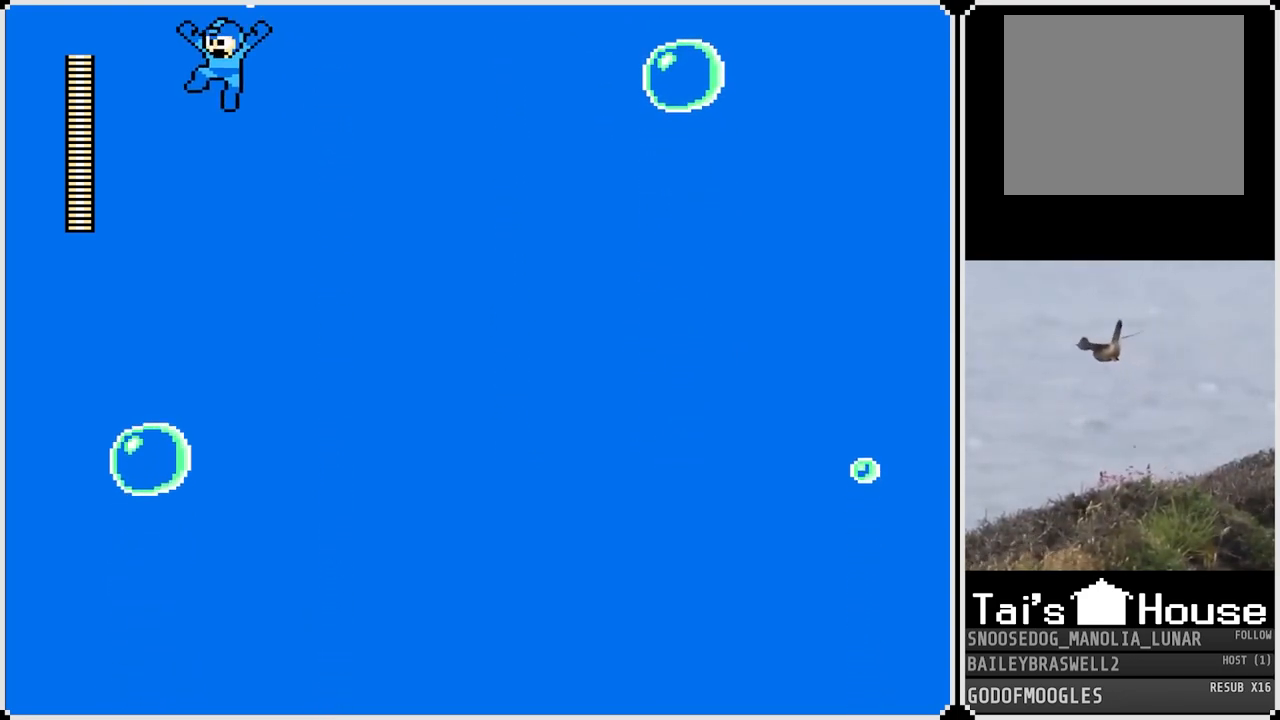
Gameplay with a controller (PlayStation layout); each line is a JSON object with the inputs held at the frame after it. "events" lists button and stick changes between this image and that frame as [ms after this image, input, new state], when the widget could be followed in between.
{"buttons": [], "left_stick": "center", "right_stick": "center", "events": [[184, "DPAD_LEFT", "up"]]}
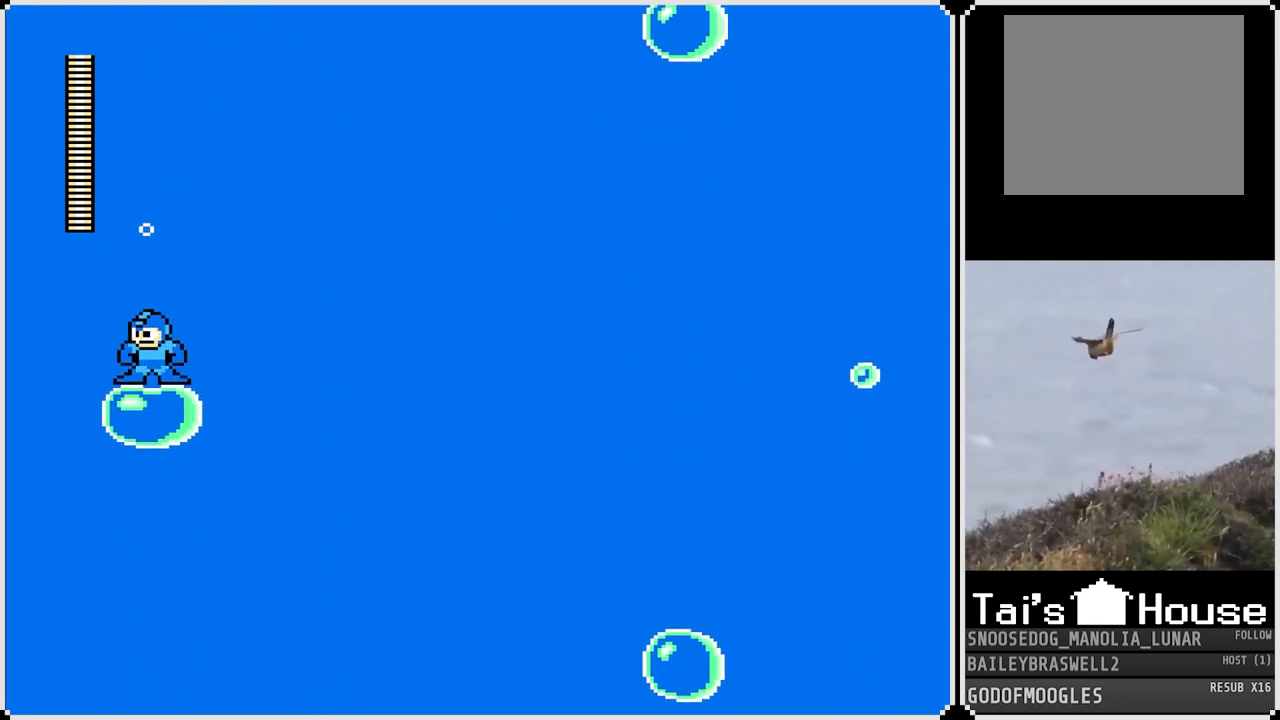
{"buttons": [], "left_stick": "center", "right_stick": "center", "events": [[100, "DPAD_RIGHT", "down"], [233, "DPAD_RIGHT", "up"], [367, "SQUARE", "down"], [450, "SQUARE", "up"]]}
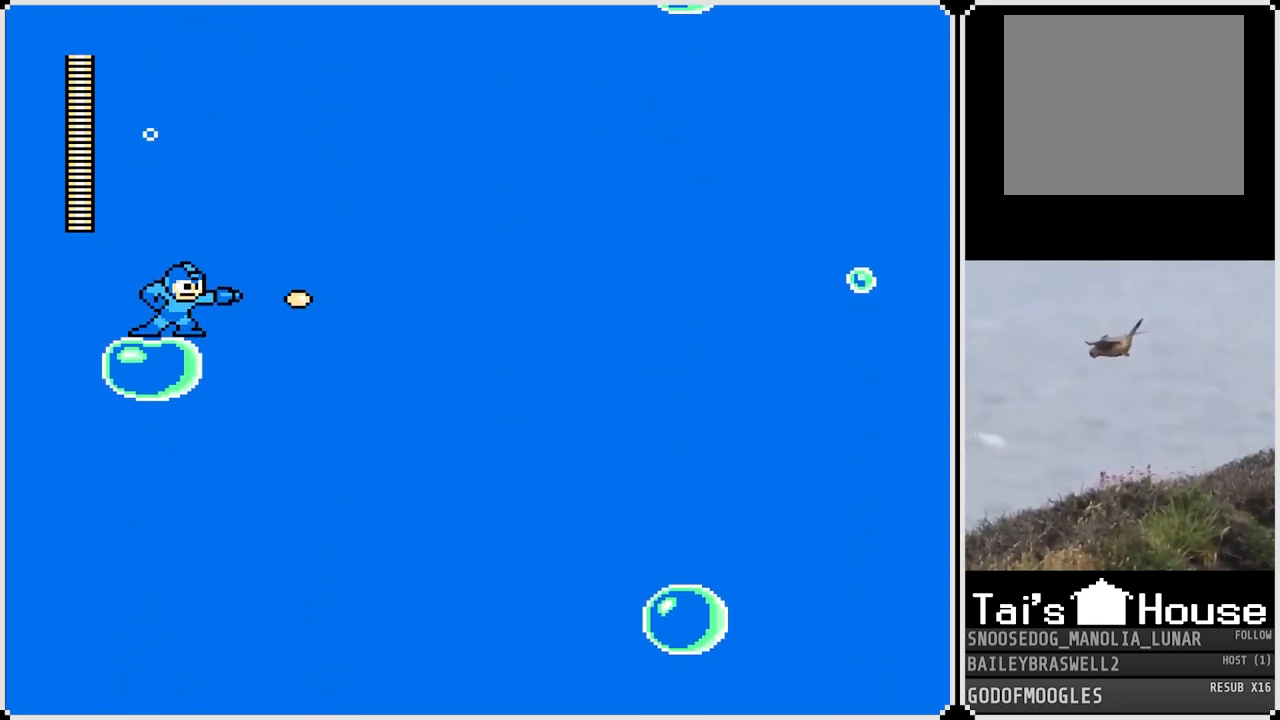
{"buttons": [], "left_stick": "center", "right_stick": "center", "events": []}
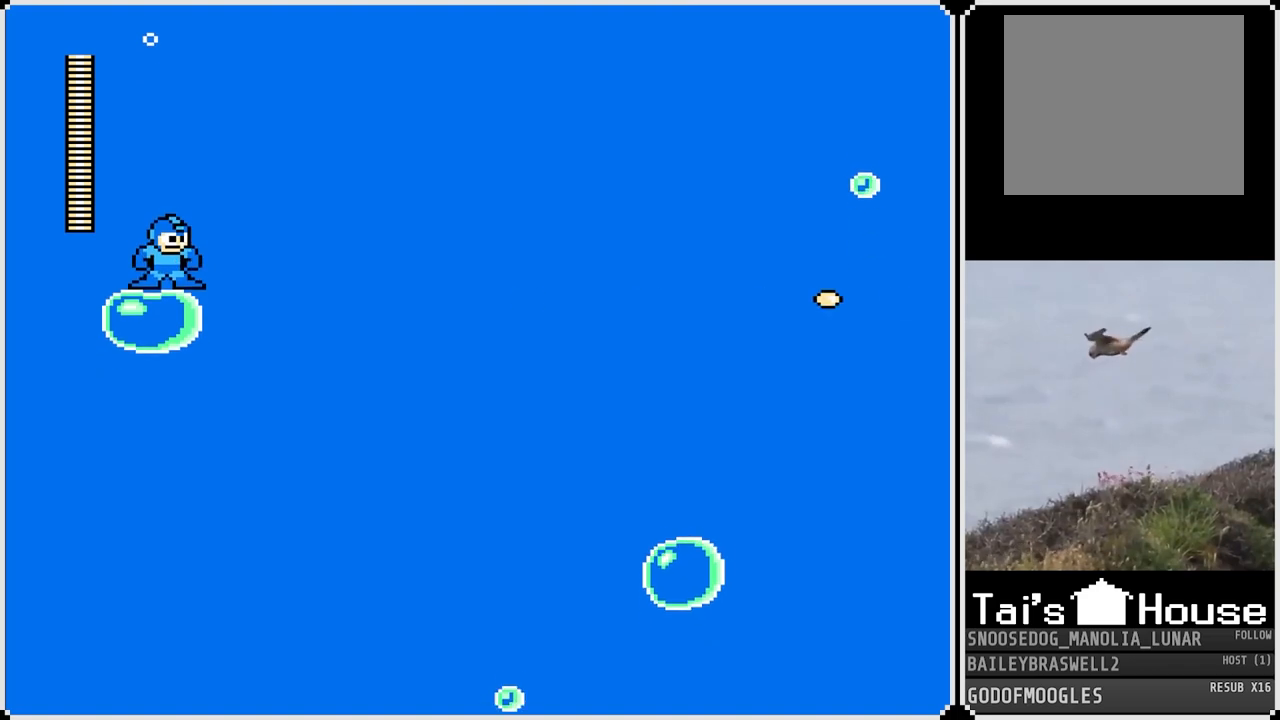
{"buttons": [], "left_stick": "center", "right_stick": "center", "events": []}
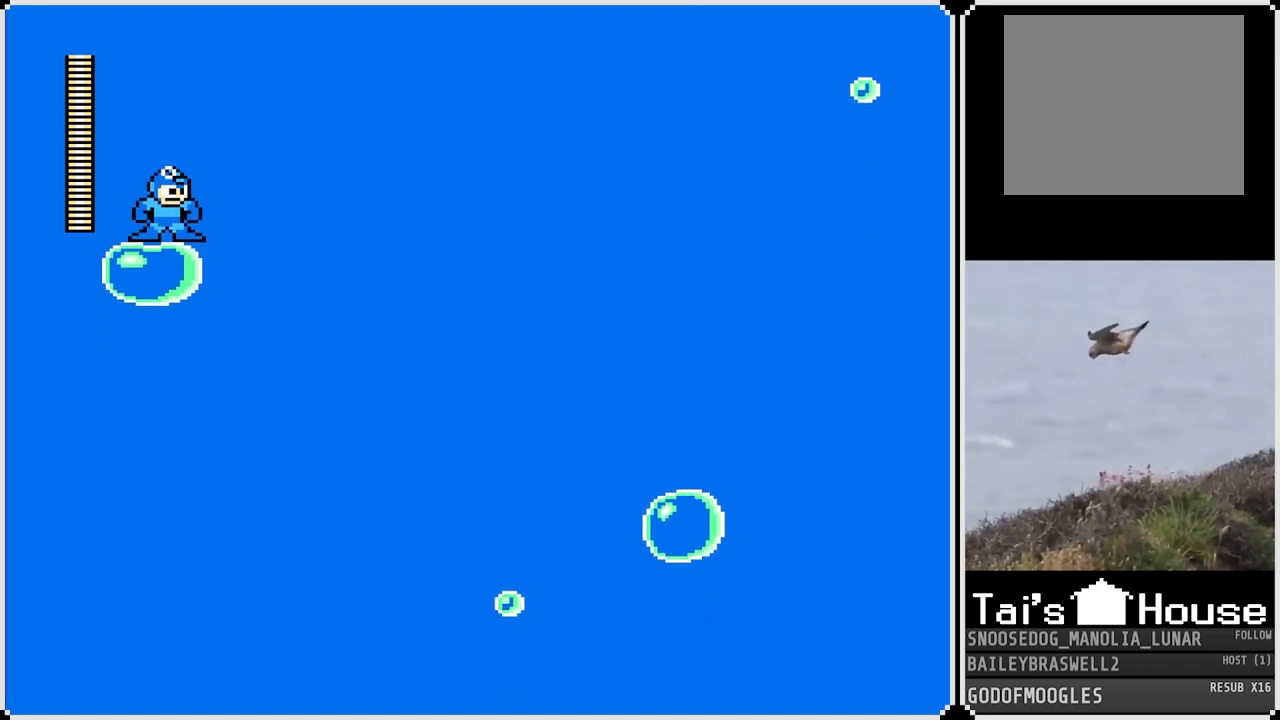
{"buttons": [], "left_stick": "center", "right_stick": "center", "events": []}
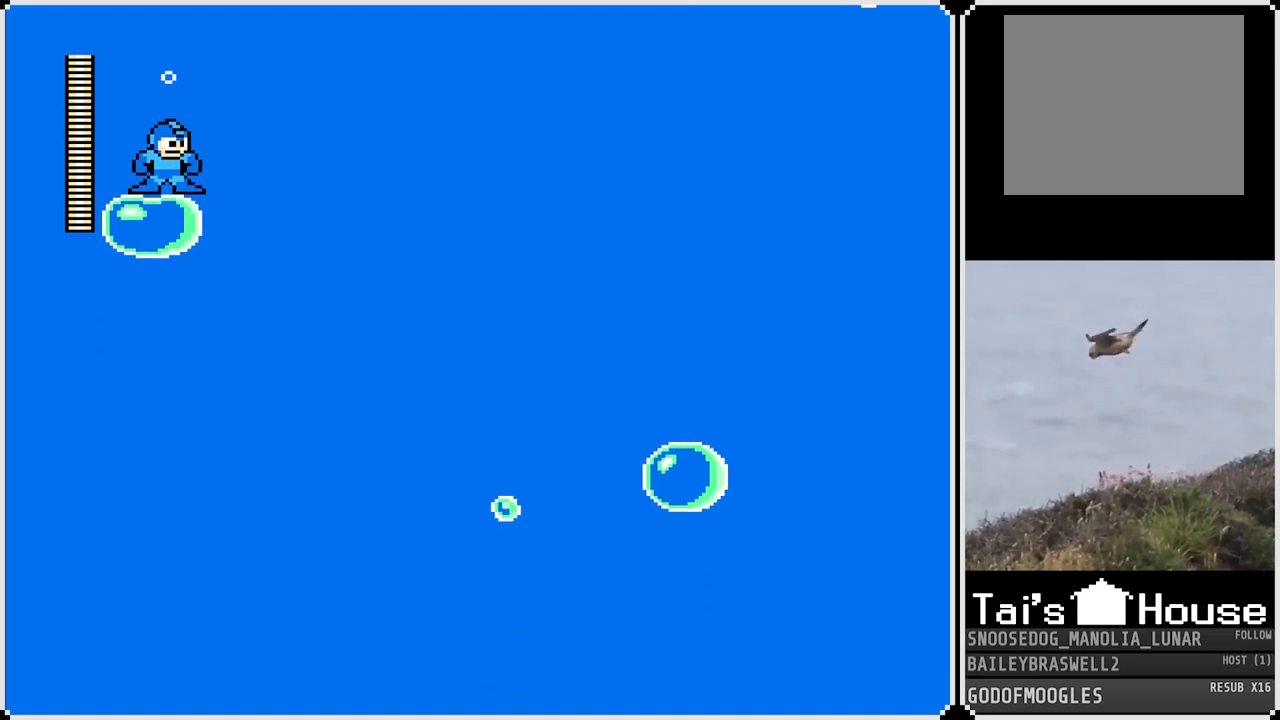
{"buttons": [], "left_stick": "center", "right_stick": "center", "events": []}
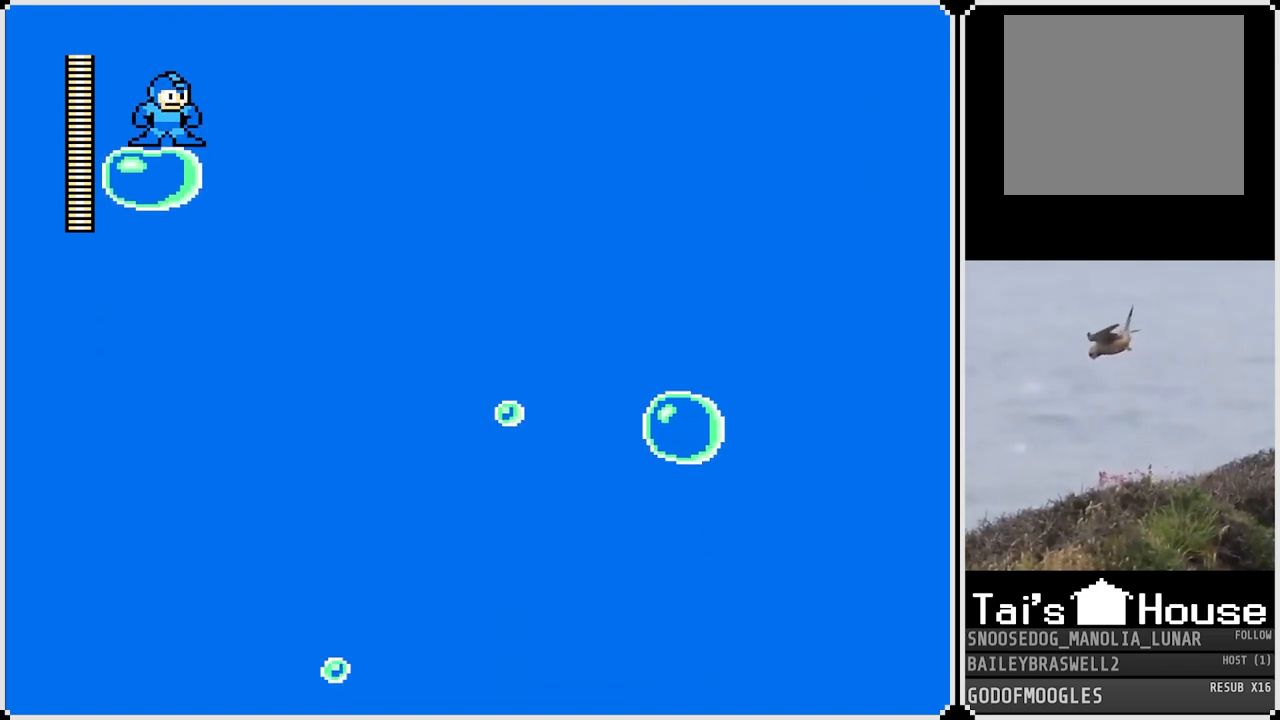
{"buttons": [], "left_stick": "center", "right_stick": "center", "events": []}
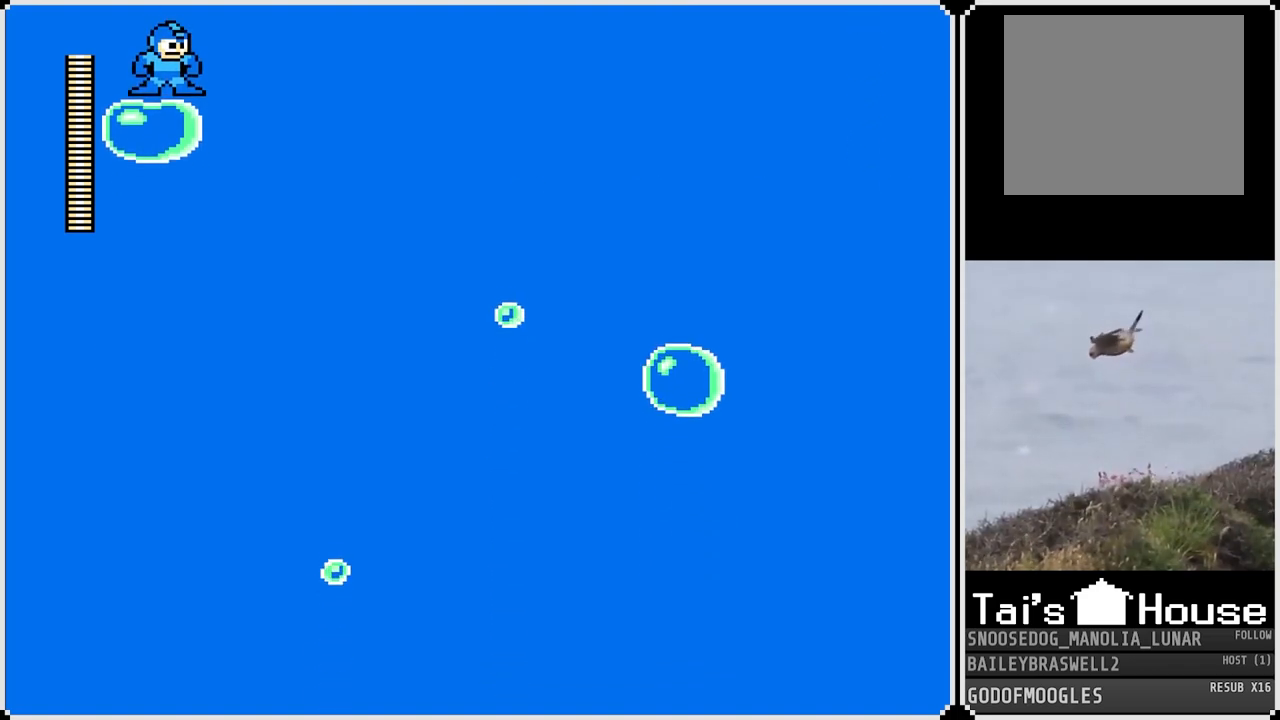
{"buttons": [], "left_stick": "center", "right_stick": "center", "events": []}
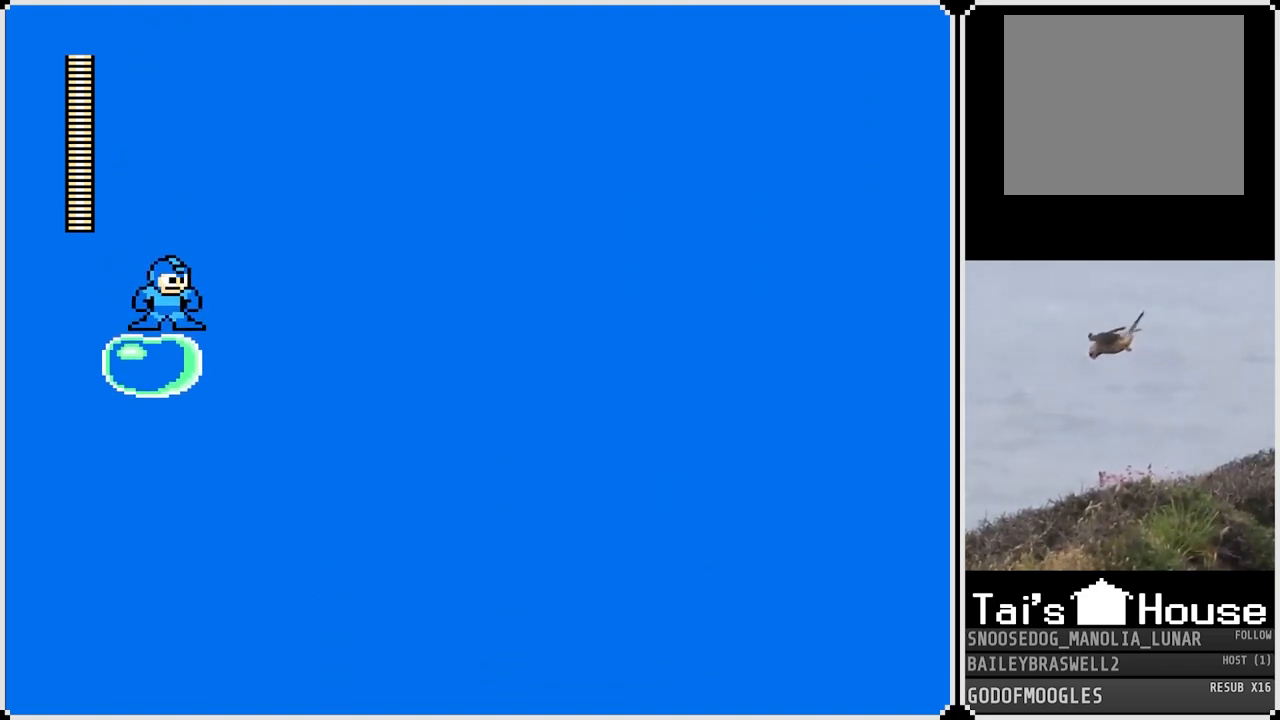
{"buttons": [], "left_stick": "center", "right_stick": "center", "events": []}
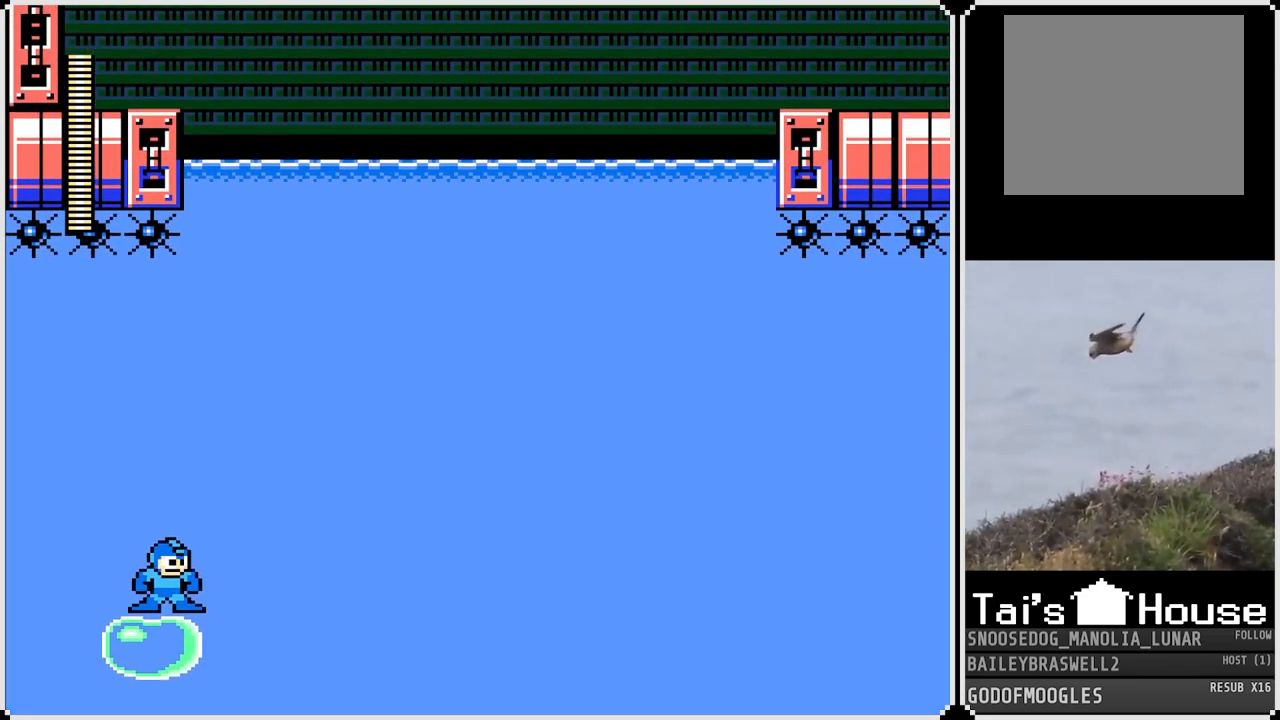
{"buttons": ["DPAD_RIGHT"], "left_stick": "center", "right_stick": "center", "events": [[417, "DPAD_RIGHT", "down"]]}
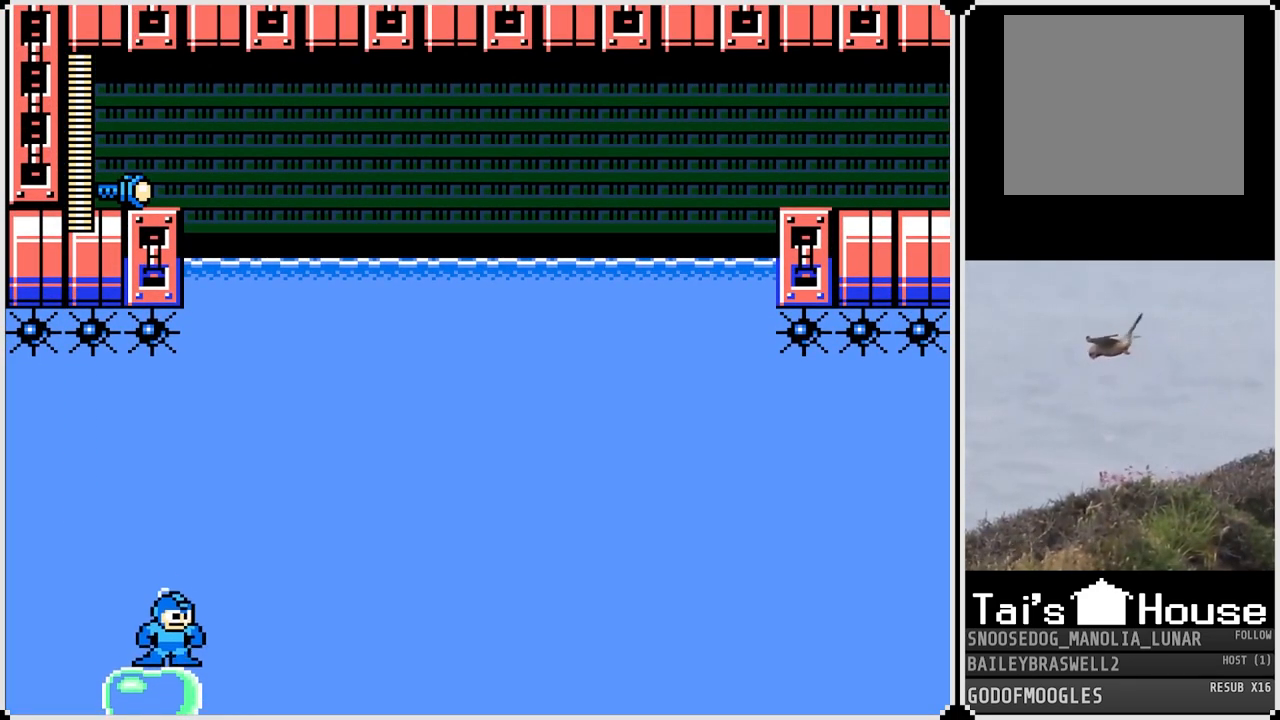
{"buttons": [], "left_stick": "center", "right_stick": "center", "events": [[17, "DPAD_RIGHT", "up"], [284, "DPAD_RIGHT", "down"], [434, "DPAD_RIGHT", "up"]]}
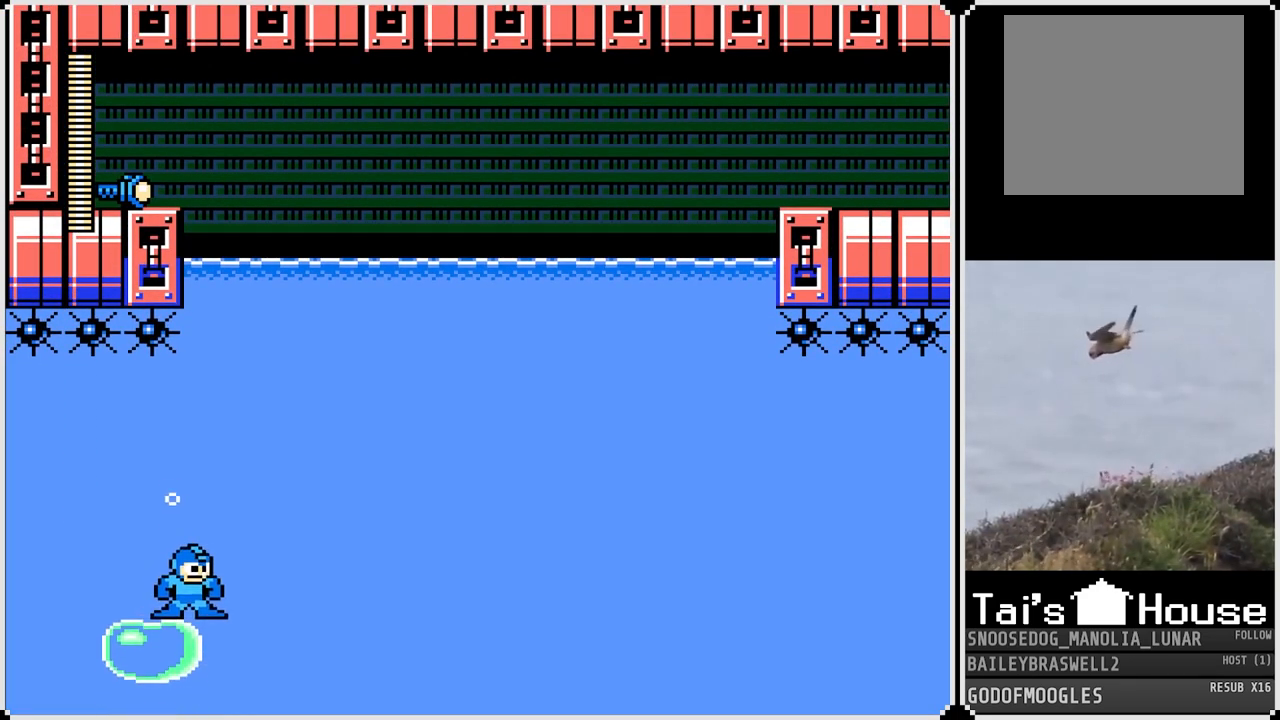
{"buttons": [], "left_stick": "center", "right_stick": "center", "events": []}
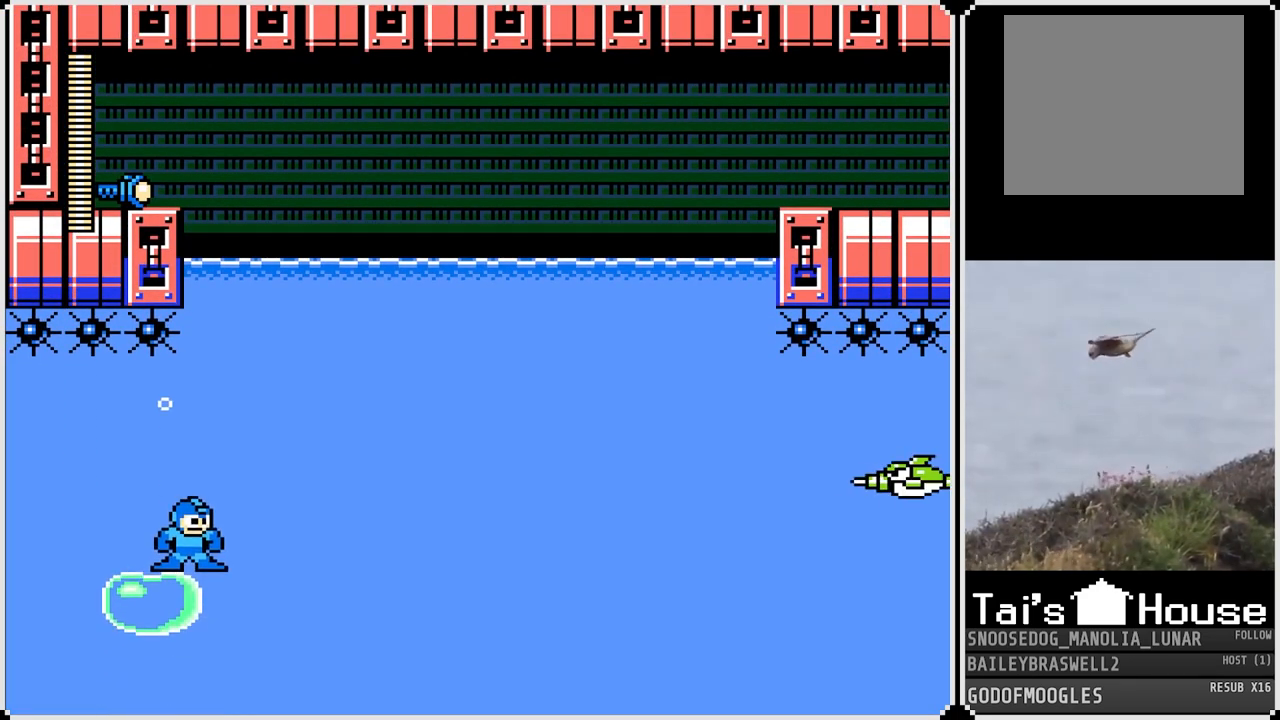
{"buttons": ["CROSS", "DPAD_RIGHT"], "left_stick": "center", "right_stick": "center", "events": [[267, "DPAD_RIGHT", "down"], [334, "CROSS", "down"]]}
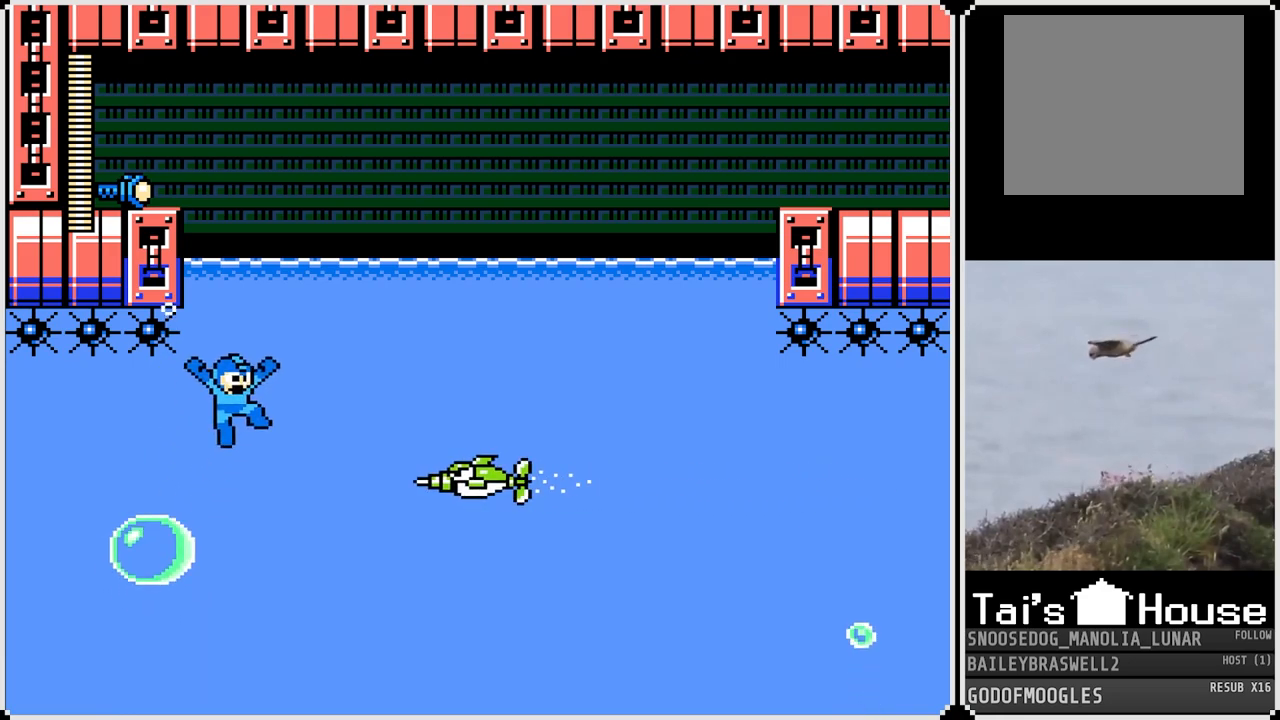
{"buttons": ["CROSS", "DPAD_LEFT"], "left_stick": "center", "right_stick": "center", "events": [[67, "DPAD_RIGHT", "up"], [150, "DPAD_LEFT", "down"]]}
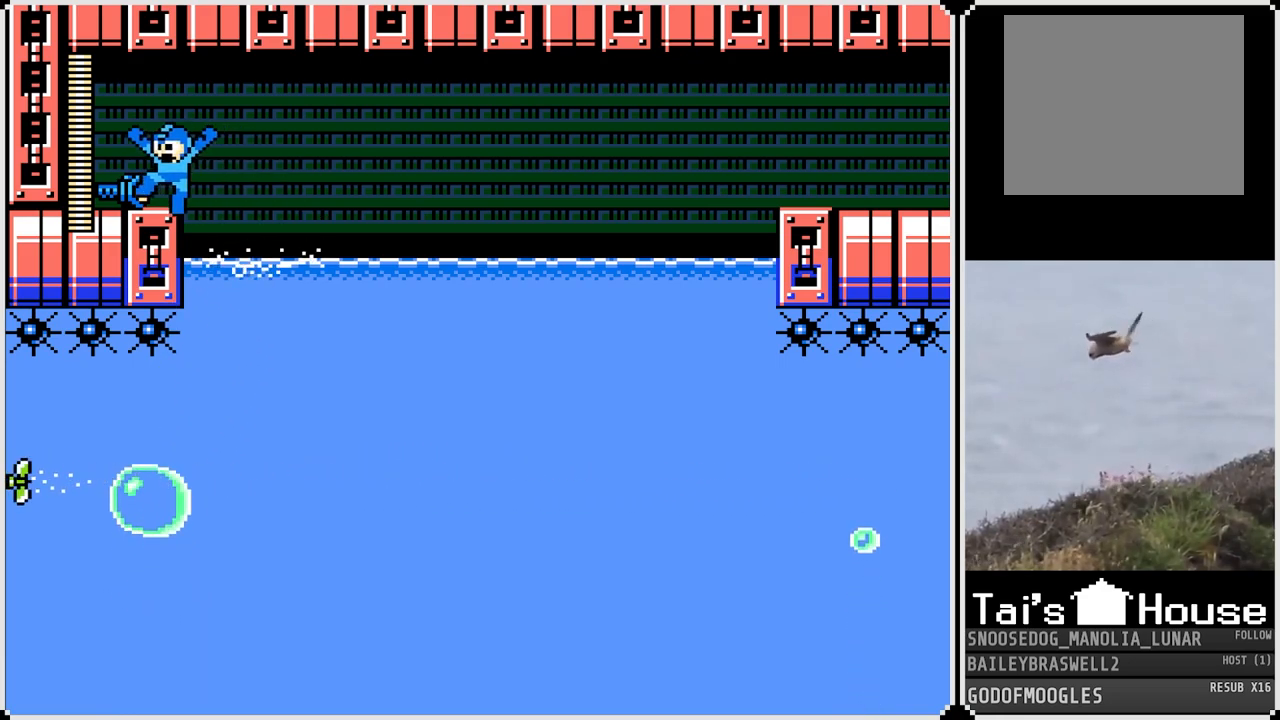
{"buttons": ["DPAD_RIGHT"], "left_stick": "center", "right_stick": "center", "events": [[17, "CROSS", "up"], [184, "DPAD_LEFT", "up"], [301, "DPAD_RIGHT", "down"]]}
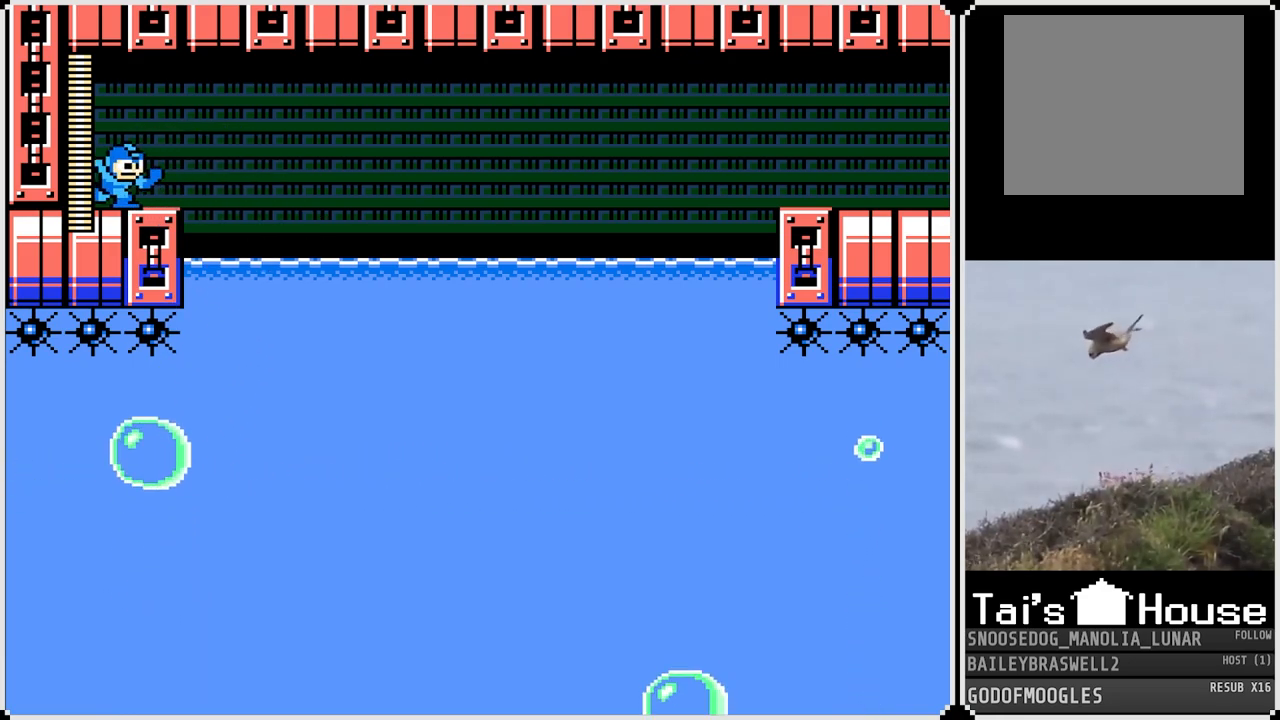
{"buttons": ["CROSS", "DPAD_RIGHT"], "left_stick": "center", "right_stick": "center", "events": [[184, "CROSS", "down"]]}
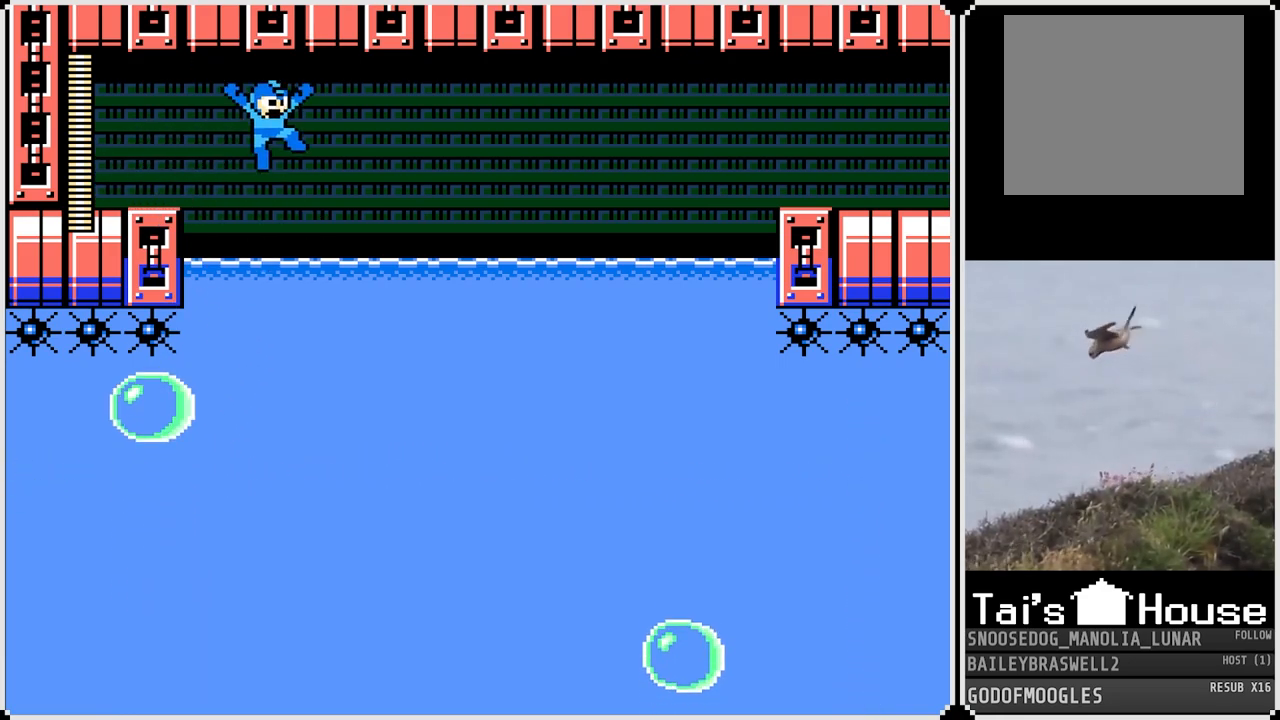
{"buttons": ["CROSS", "DPAD_RIGHT"], "left_stick": "center", "right_stick": "center", "events": []}
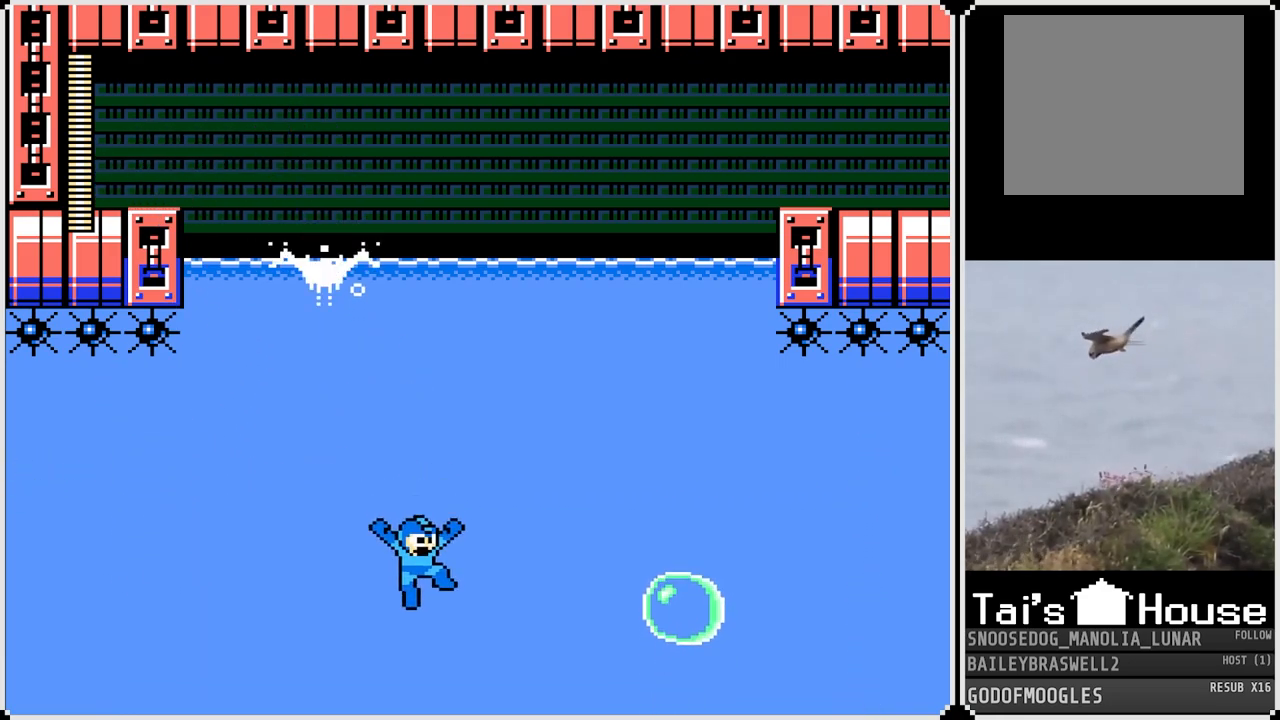
{"buttons": ["CROSS", "DPAD_RIGHT"], "left_stick": "center", "right_stick": "center", "events": []}
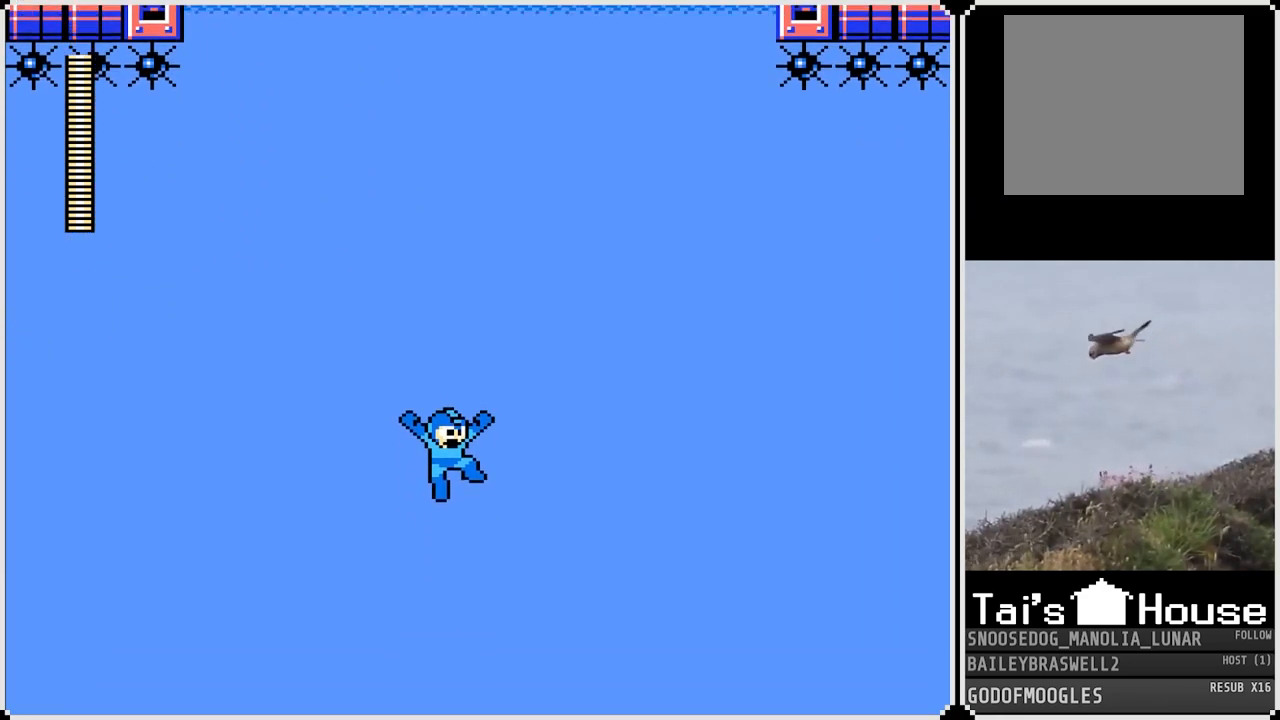
{"buttons": ["CROSS", "DPAD_RIGHT"], "left_stick": "center", "right_stick": "center", "events": []}
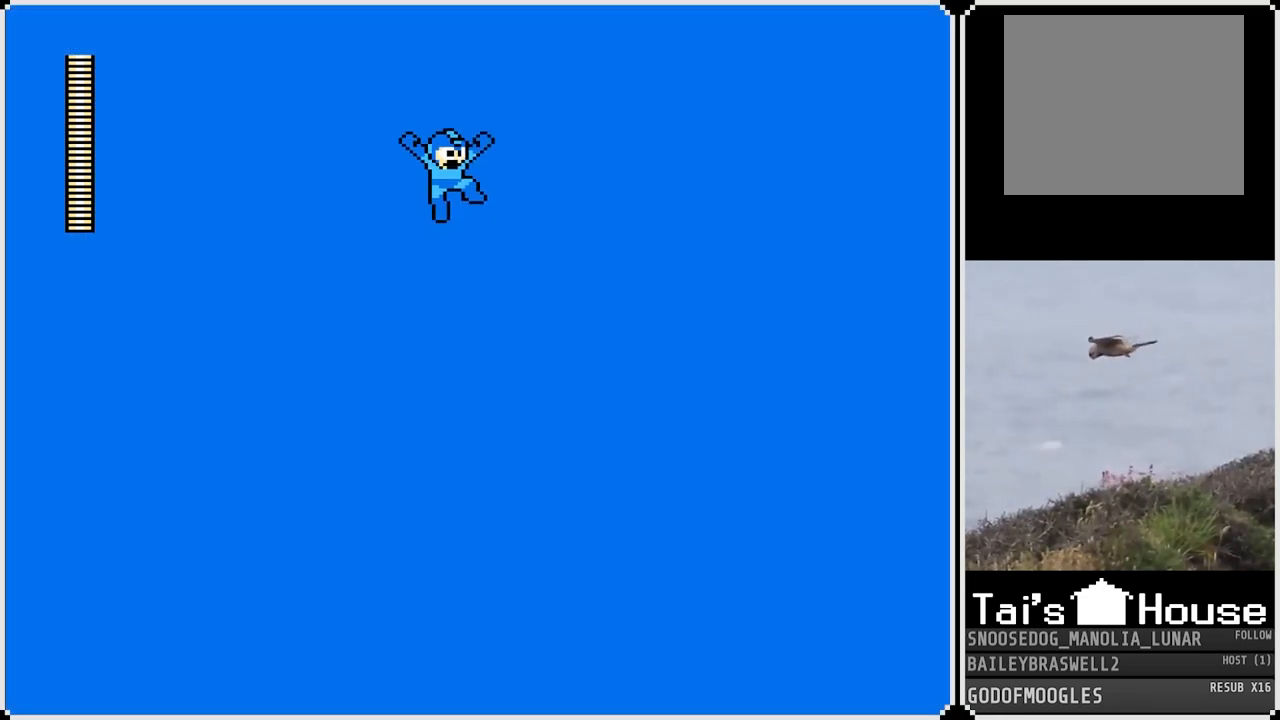
{"buttons": ["CROSS", "DPAD_RIGHT"], "left_stick": "center", "right_stick": "center", "events": []}
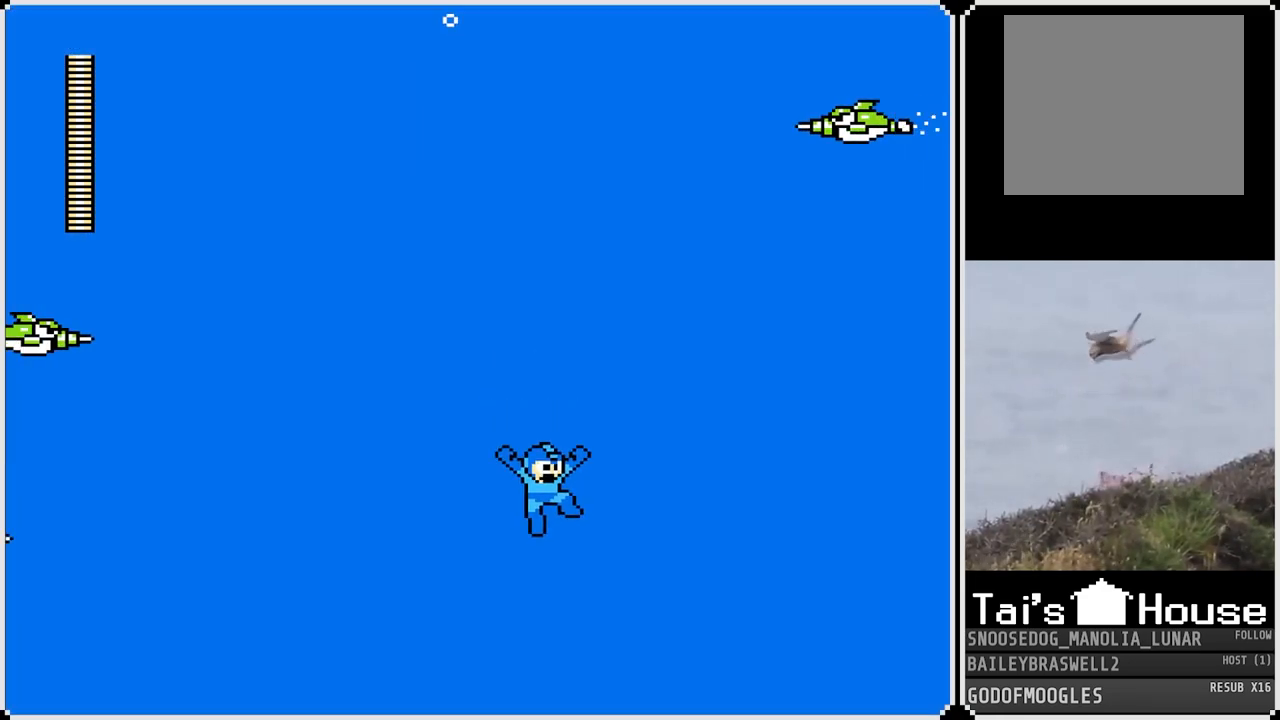
{"buttons": ["CROSS", "DPAD_RIGHT"], "left_stick": "center", "right_stick": "center", "events": []}
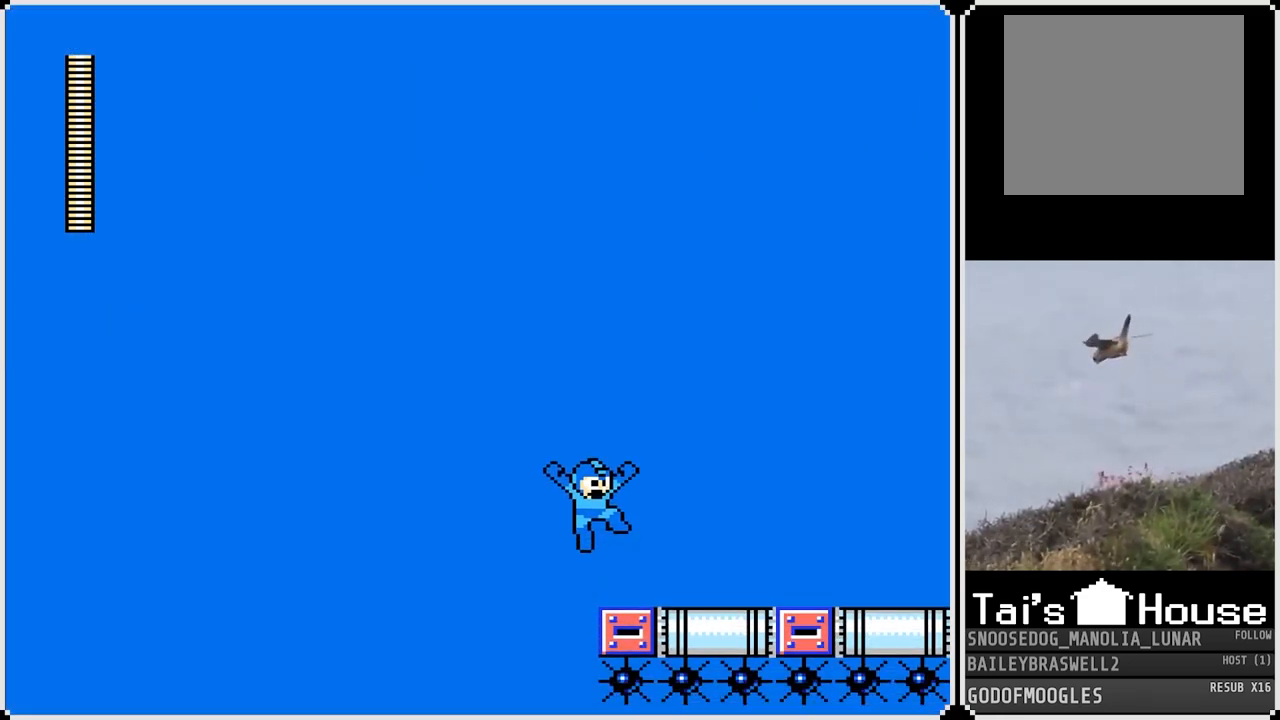
{"buttons": ["DPAD_RIGHT"], "left_stick": "center", "right_stick": "center", "events": [[267, "CROSS", "up"]]}
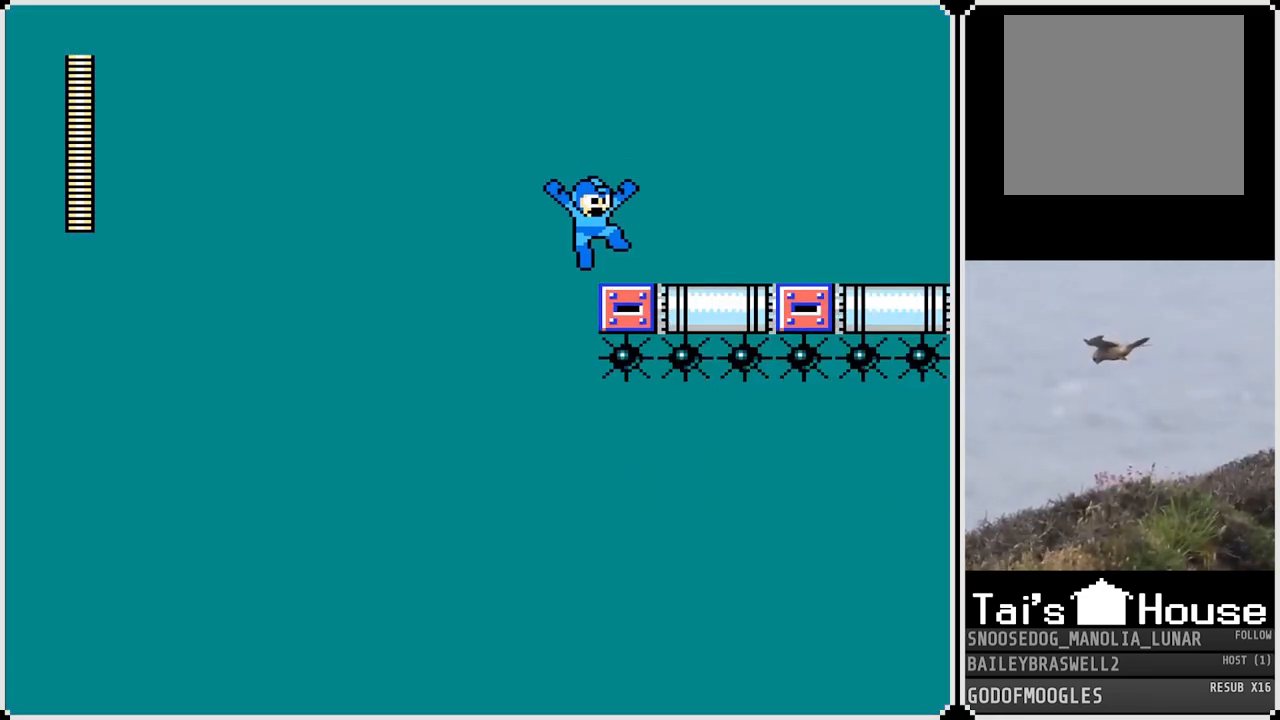
{"buttons": [], "left_stick": "center", "right_stick": "center", "events": [[317, "DPAD_RIGHT", "up"]]}
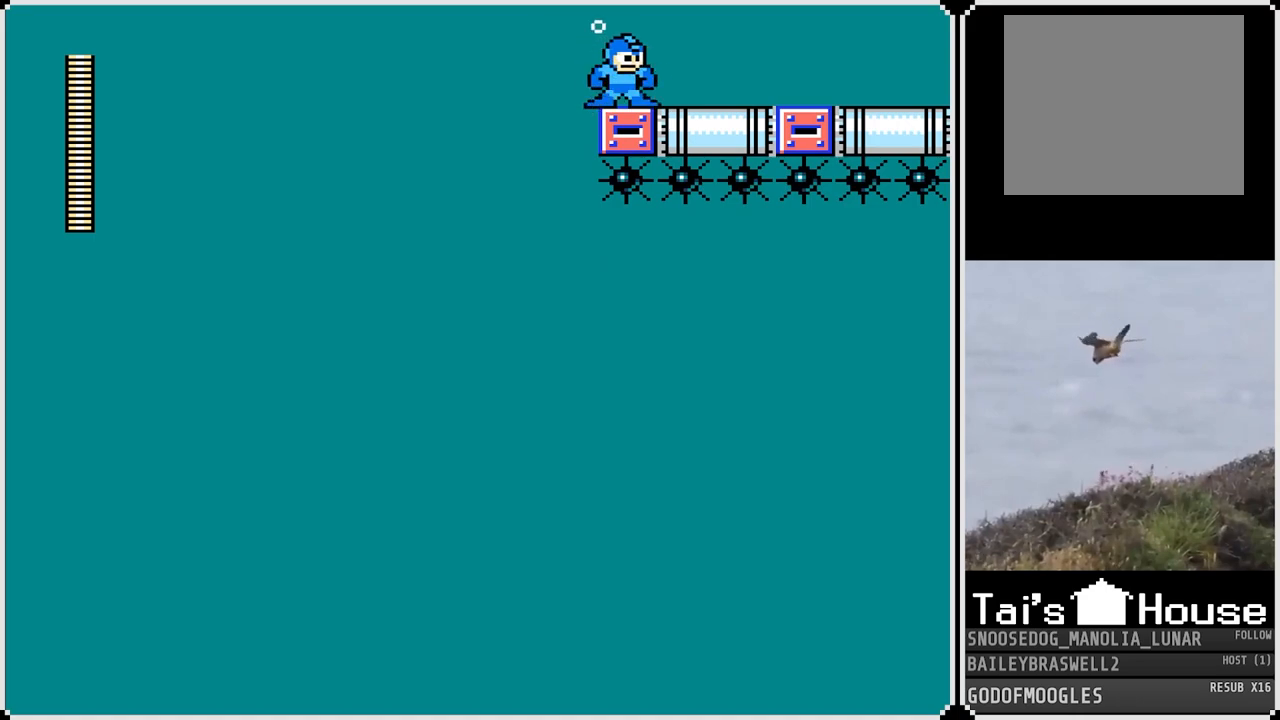
{"buttons": ["SQUARE"], "left_stick": "center", "right_stick": "center", "events": [[100, "DPAD_LEFT", "down"], [150, "SQUARE", "down"], [167, "DPAD_LEFT", "up"], [234, "SQUARE", "up"], [484, "SQUARE", "down"]]}
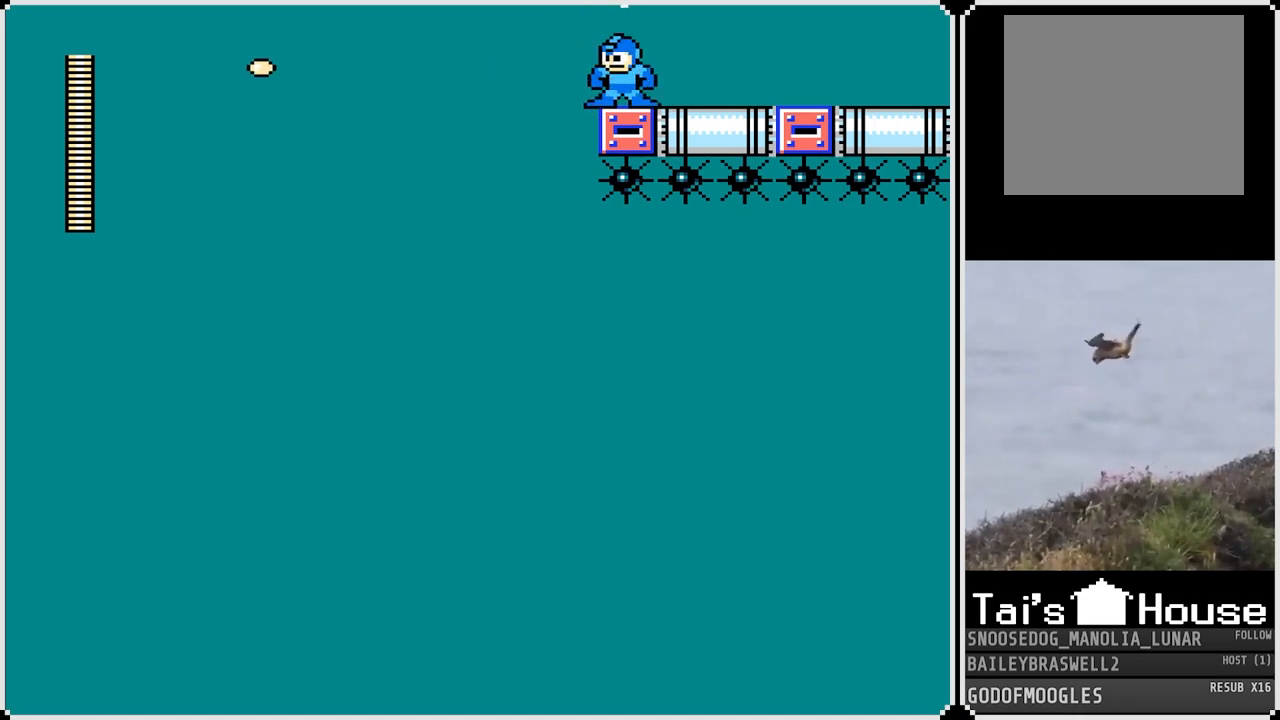
{"buttons": [], "left_stick": "center", "right_stick": "center", "events": [[83, "SQUARE", "up"], [317, "SQUARE", "down"], [433, "SQUARE", "up"]]}
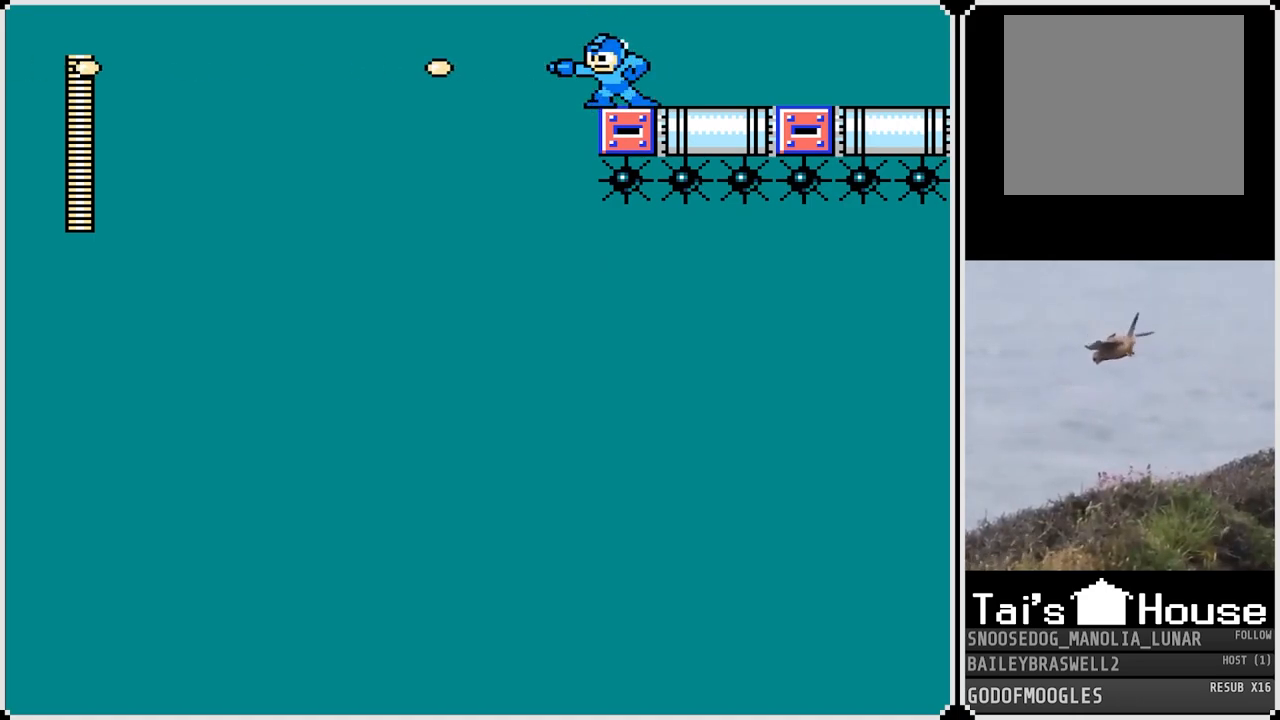
{"buttons": ["SQUARE"], "left_stick": "center", "right_stick": "center", "events": [[150, "DPAD_RIGHT", "down"], [217, "DPAD_RIGHT", "up"], [484, "SQUARE", "down"]]}
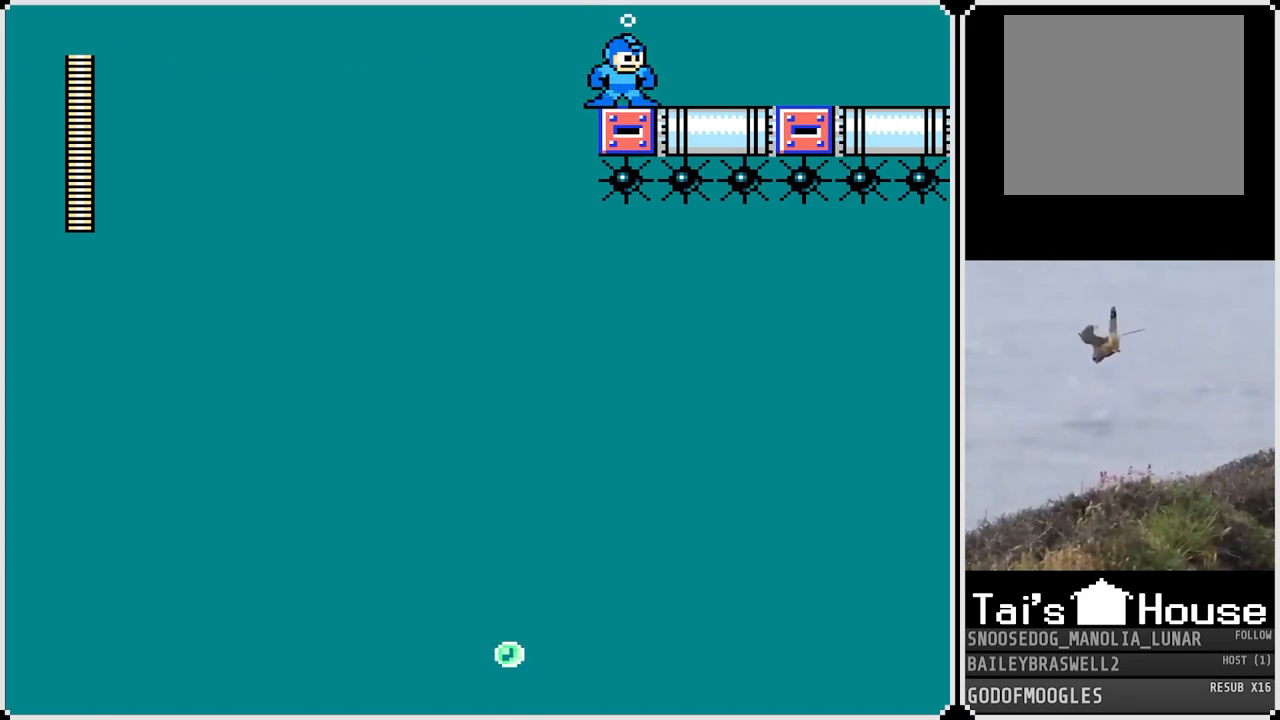
{"buttons": [], "left_stick": "center", "right_stick": "center", "events": [[66, "SQUARE", "up"]]}